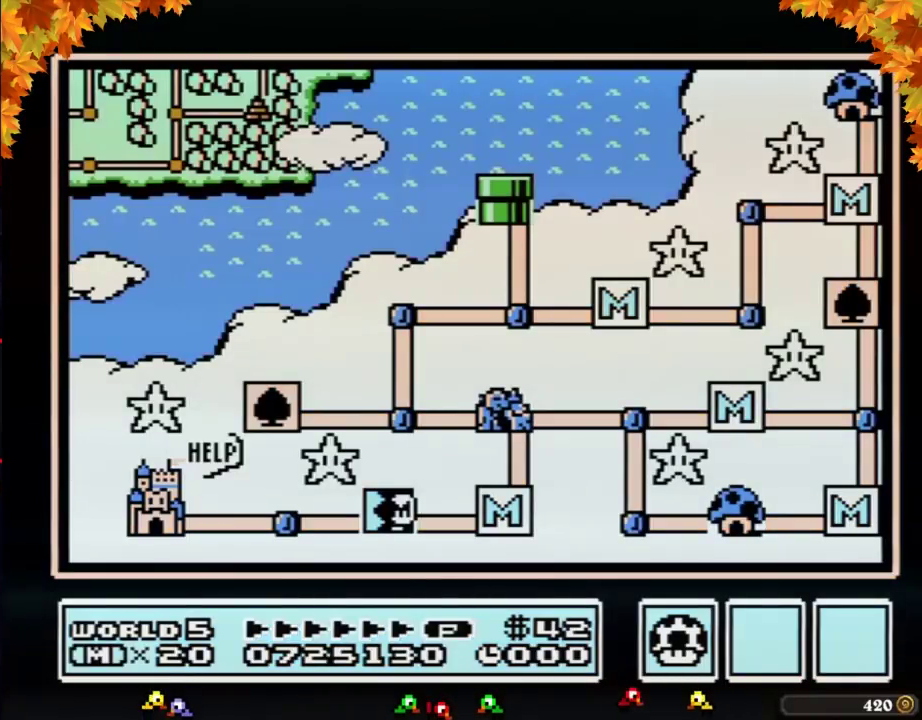
Gameplay with a controller (Nintendo layout); each line is a JSON object with the inputs held at the frame after it. "events" lists button and stick changes between this image and that frame as [ms after this image, input, new state], when the widget could be followed in between. Not read: L3 R3.
{"buttons": ["DPAD_LEFT"], "events": [[150, "DPAD_LEFT", "down"]]}
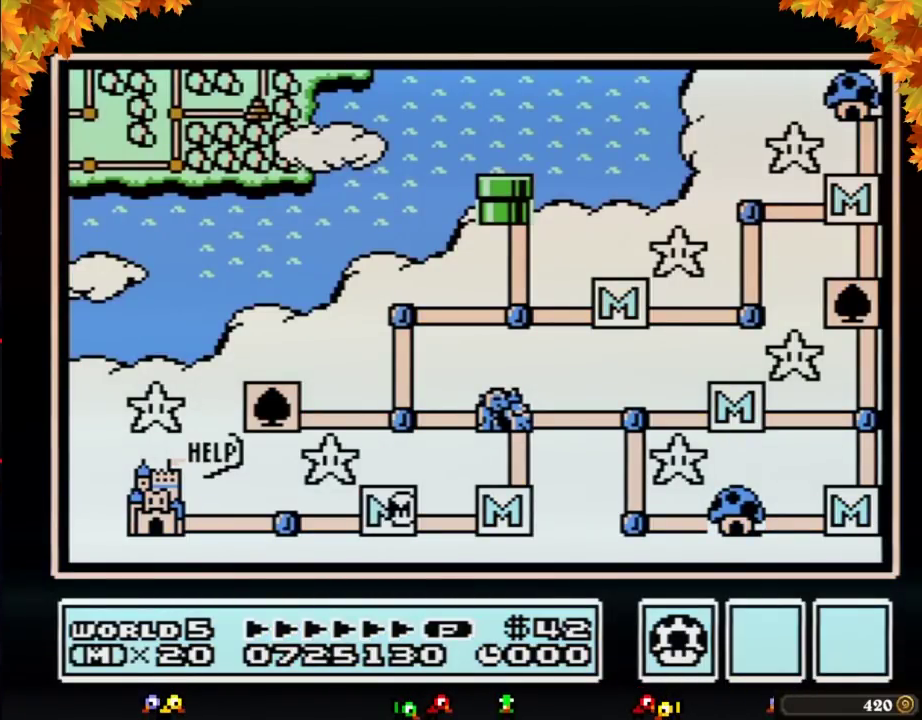
{"buttons": [], "events": [[483, "DPAD_LEFT", "up"]]}
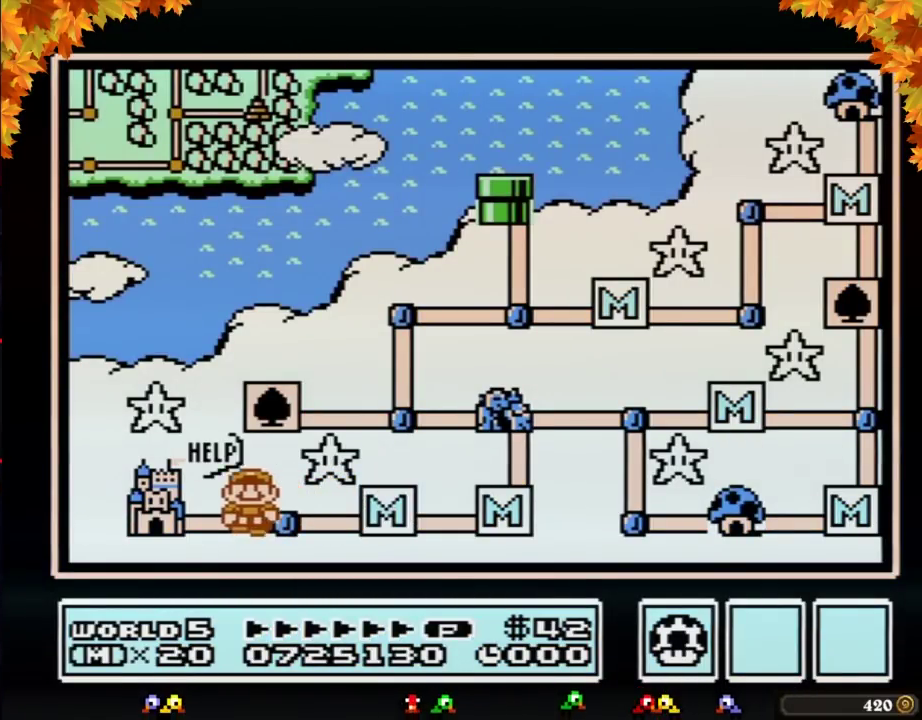
{"buttons": ["DPAD_LEFT"], "events": [[50, "DPAD_LEFT", "down"]]}
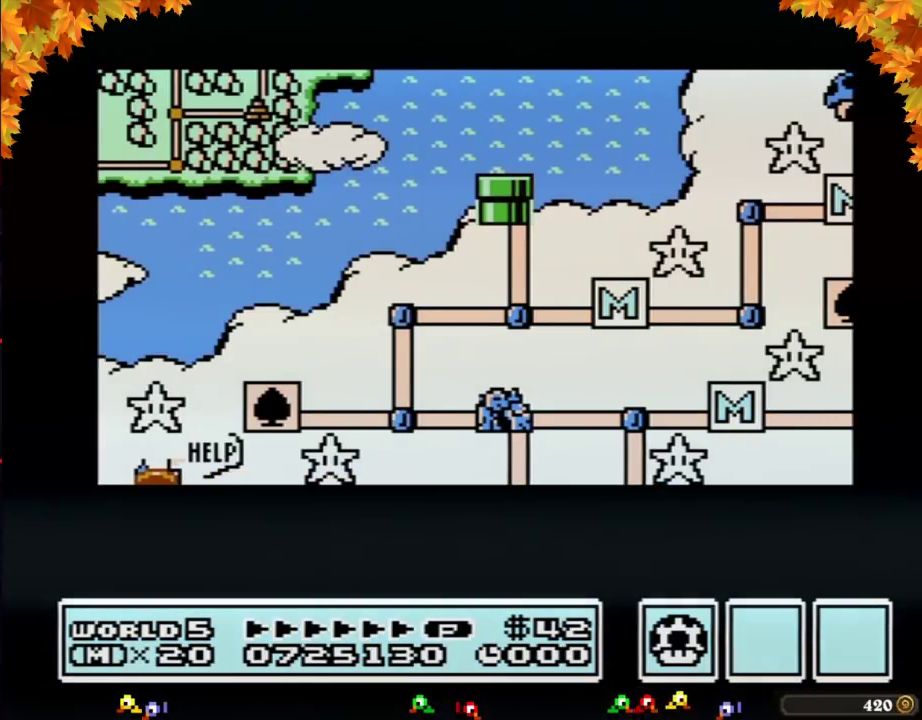
{"buttons": ["DPAD_LEFT"], "events": []}
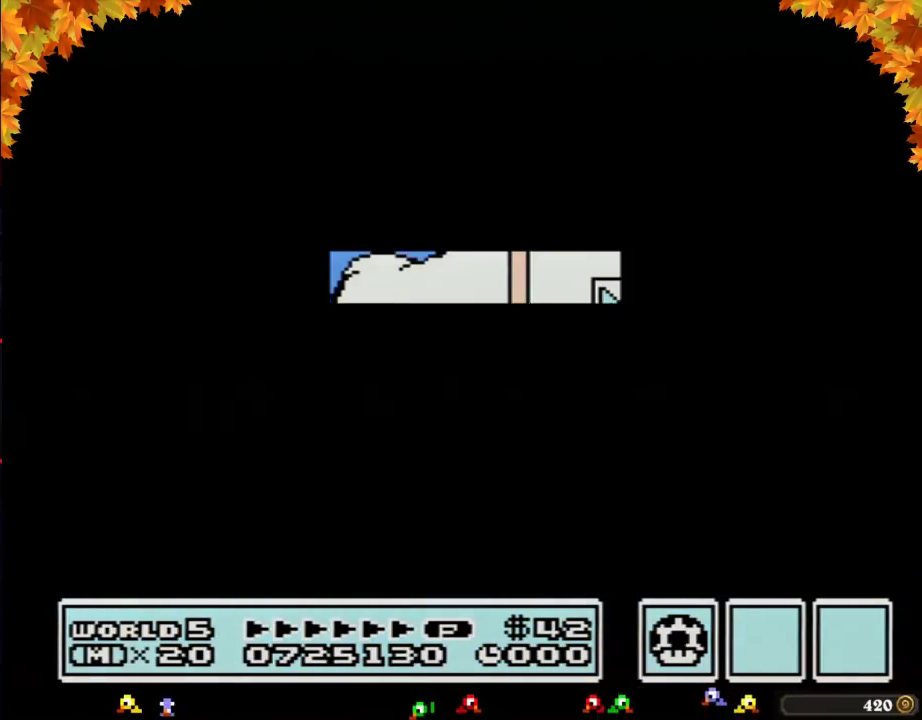
{"buttons": ["A"], "events": [[267, "DPAD_LEFT", "up"], [333, "A", "down"]]}
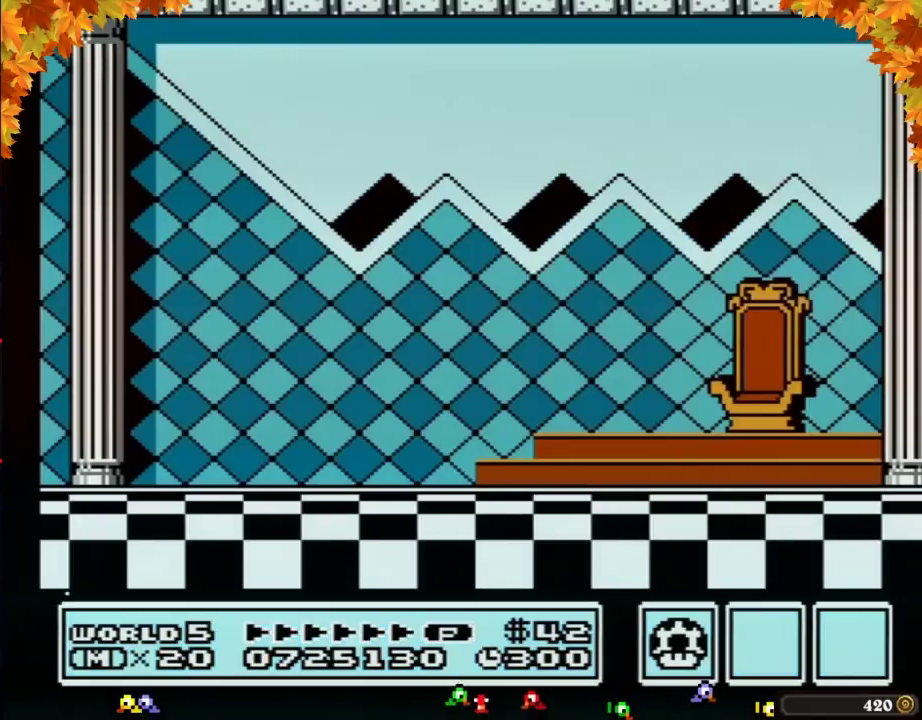
{"buttons": [], "events": [[17, "A", "up"], [200, "B", "down"], [267, "A", "down"], [267, "B", "up"], [333, "A", "up"], [400, "A", "down"], [483, "A", "up"]]}
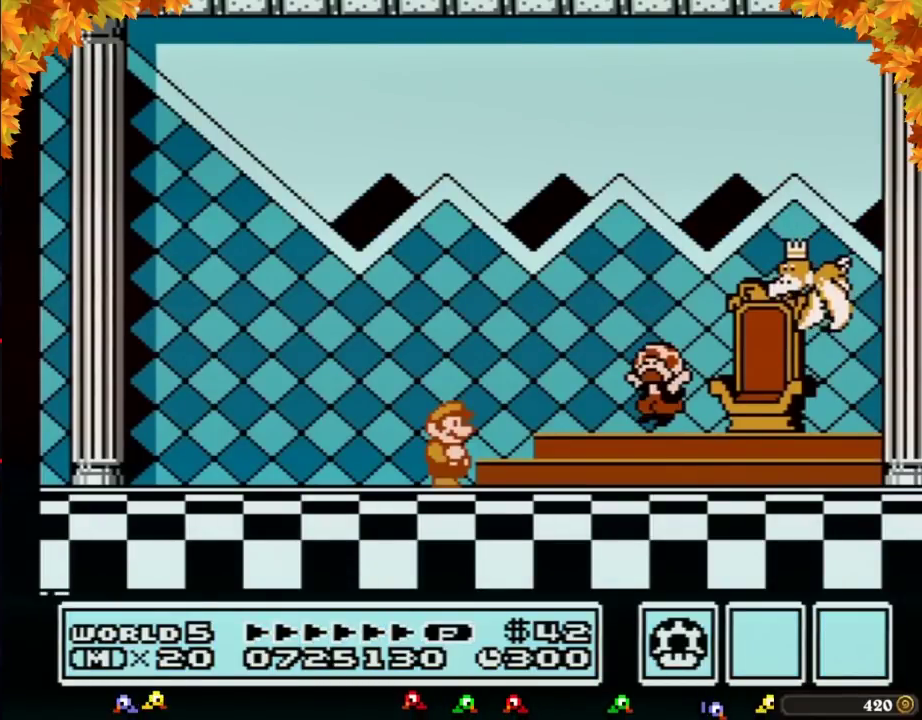
{"buttons": ["A"], "events": [[50, "A", "down"], [117, "A", "up"], [167, "A", "down"], [250, "A", "up"], [333, "A", "down"], [417, "A", "up"], [483, "A", "down"]]}
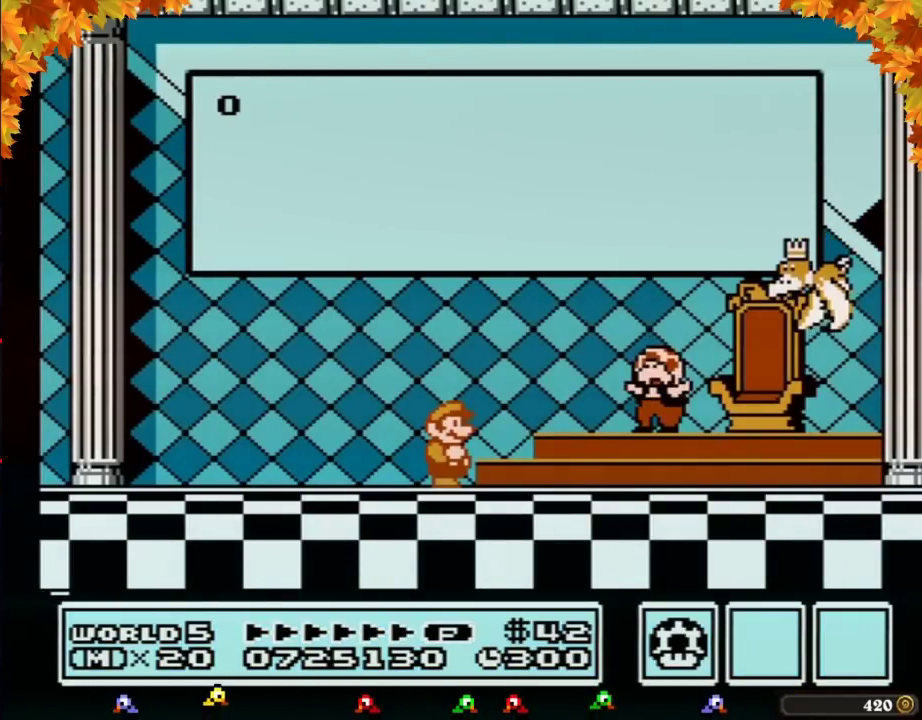
{"buttons": ["A"], "events": [[117, "A", "up"], [167, "A", "down"], [233, "A", "up"], [333, "A", "down"], [400, "A", "up"], [483, "A", "down"]]}
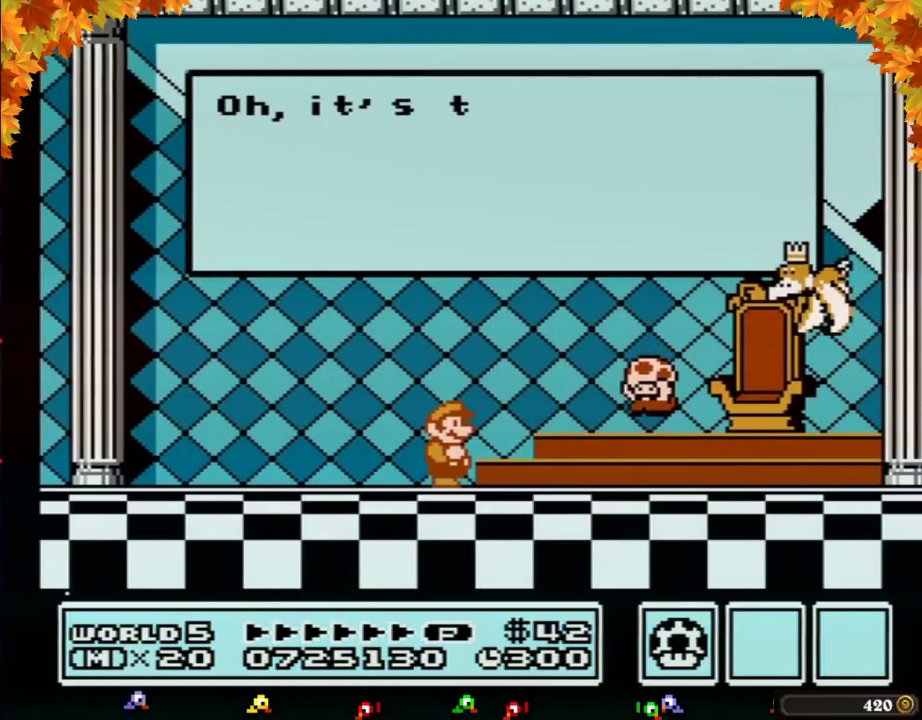
{"buttons": ["A"], "events": [[50, "A", "up"], [150, "A", "down"], [200, "A", "up"], [300, "A", "down"], [367, "A", "up"], [450, "A", "down"]]}
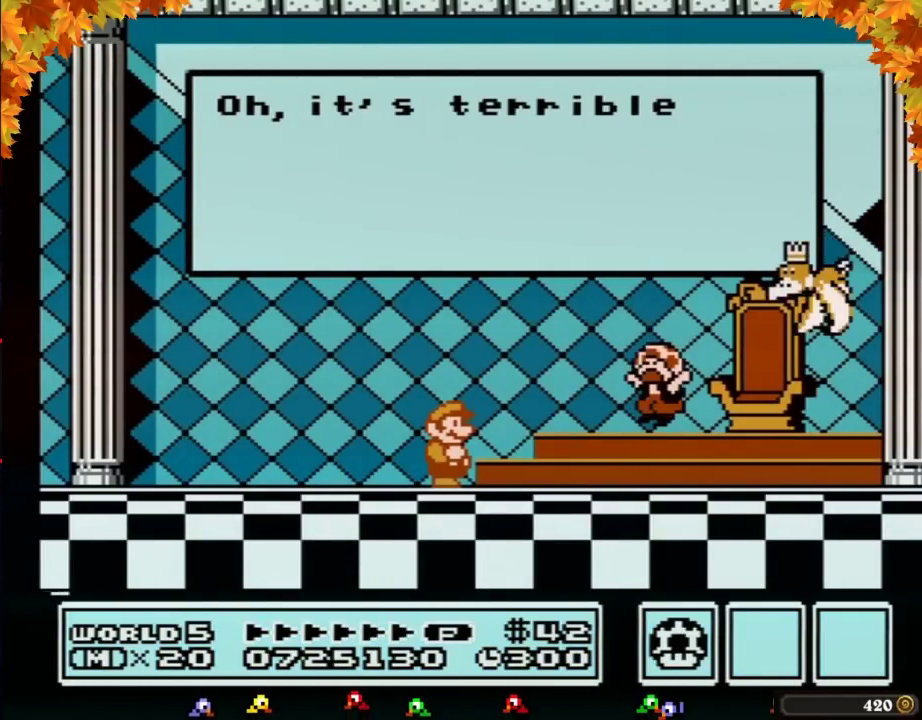
{"buttons": ["A"], "events": [[50, "A", "up"], [117, "A", "down"], [200, "A", "up"], [300, "A", "down"], [400, "A", "up"], [450, "A", "down"]]}
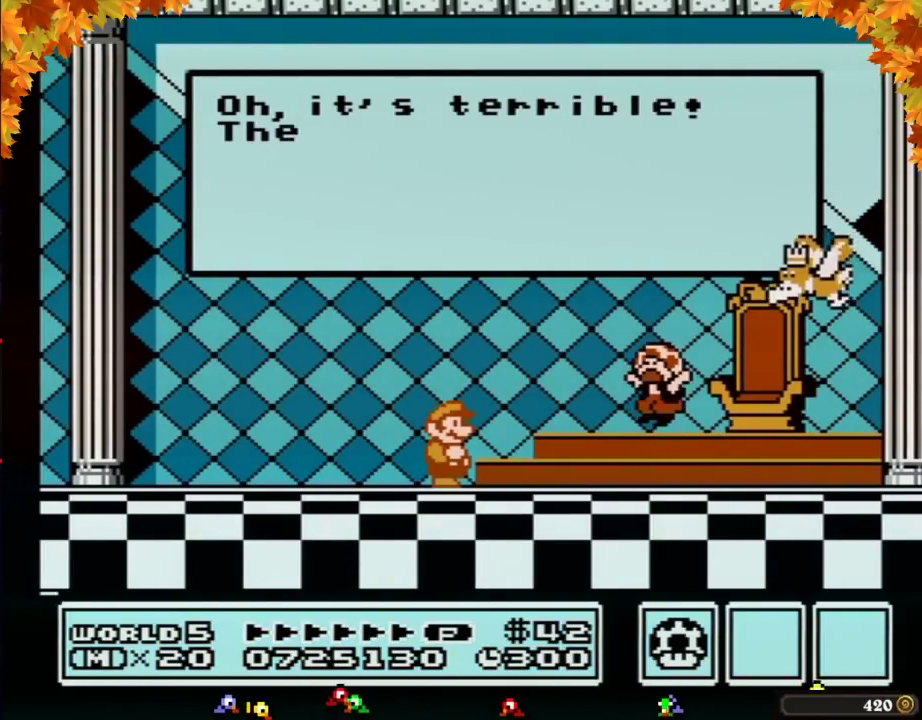
{"buttons": [], "events": [[50, "A", "up"], [150, "A", "down"], [200, "A", "up"], [267, "A", "down"], [333, "A", "up"]]}
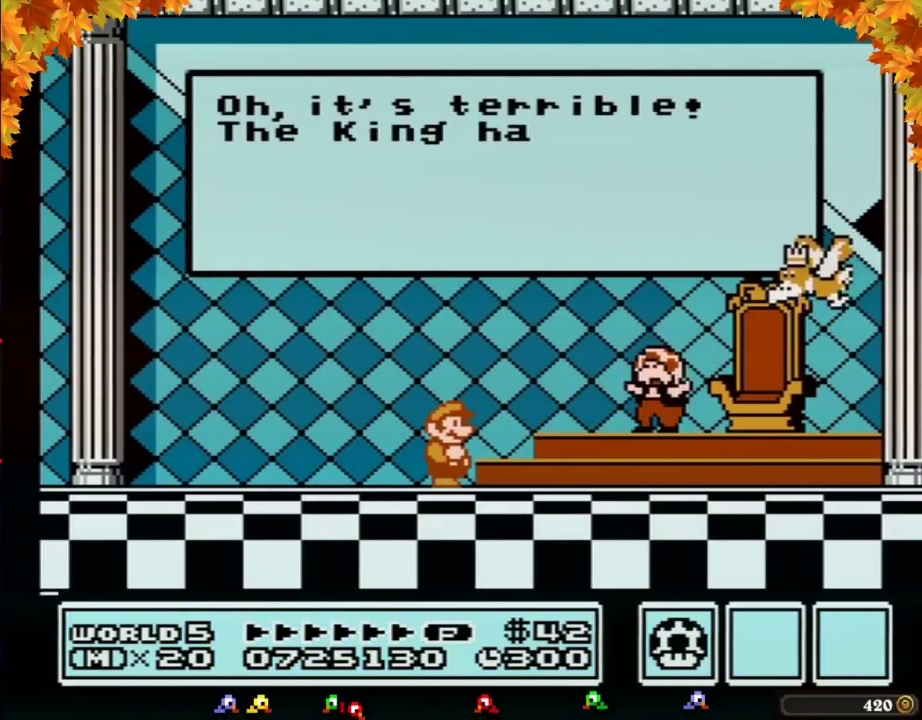
{"buttons": [], "events": [[50, "A", "down"], [150, "A", "up"]]}
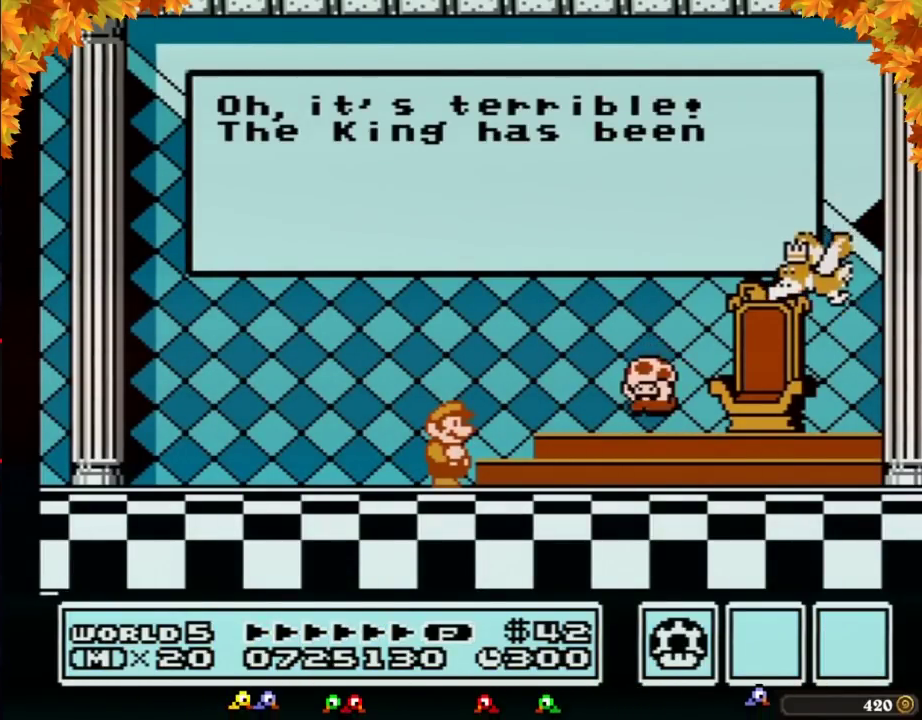
{"buttons": [], "events": [[17, "A", "down"], [83, "A", "up"]]}
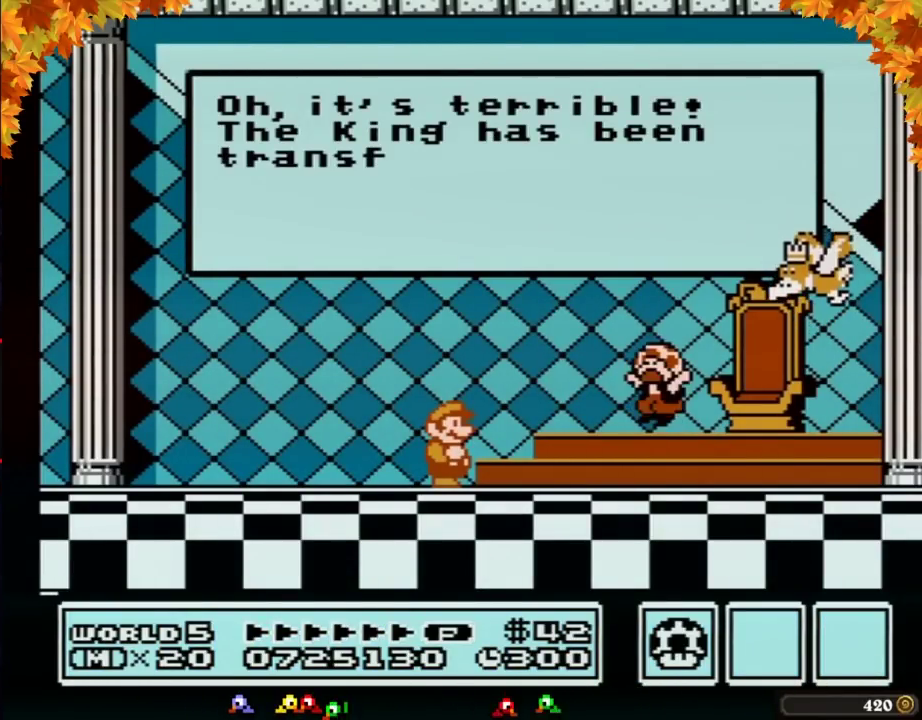
{"buttons": ["A"], "events": [[150, "A", "down"]]}
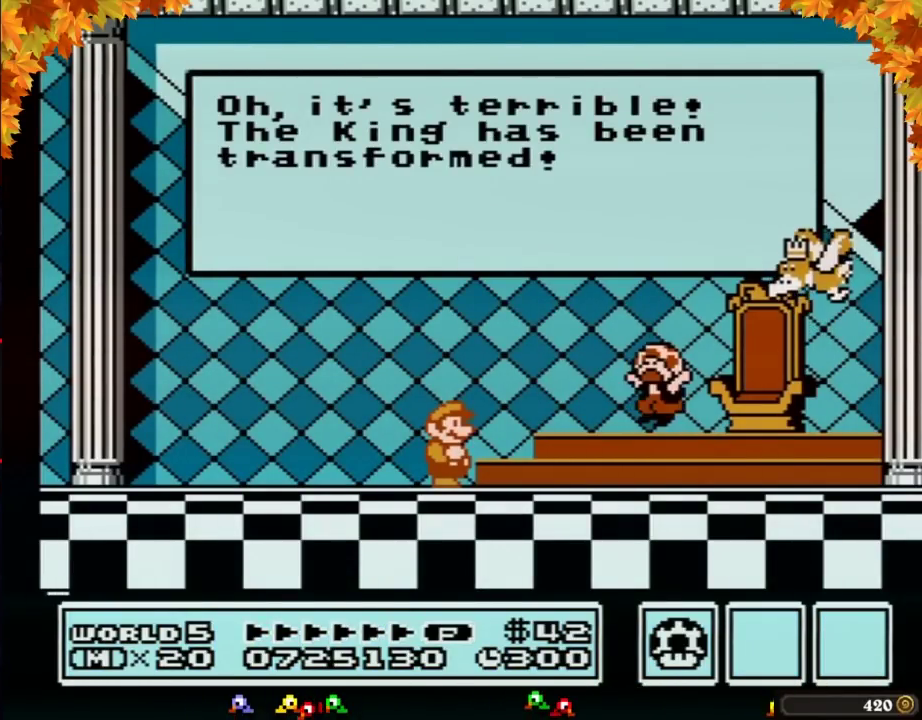
{"buttons": [], "events": [[300, "A", "up"]]}
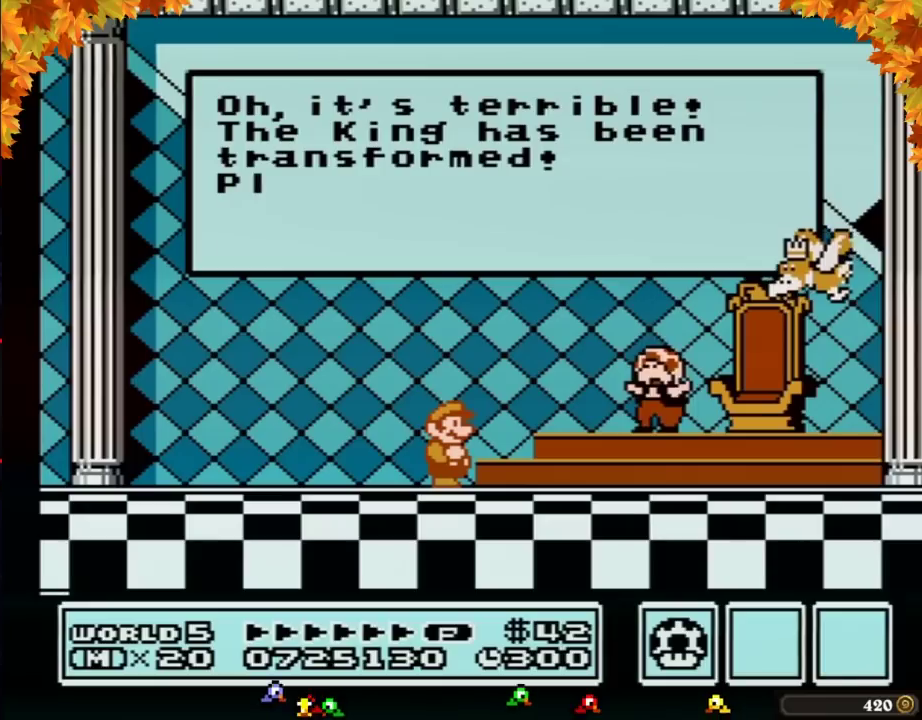
{"buttons": ["A"], "events": [[400, "A", "down"]]}
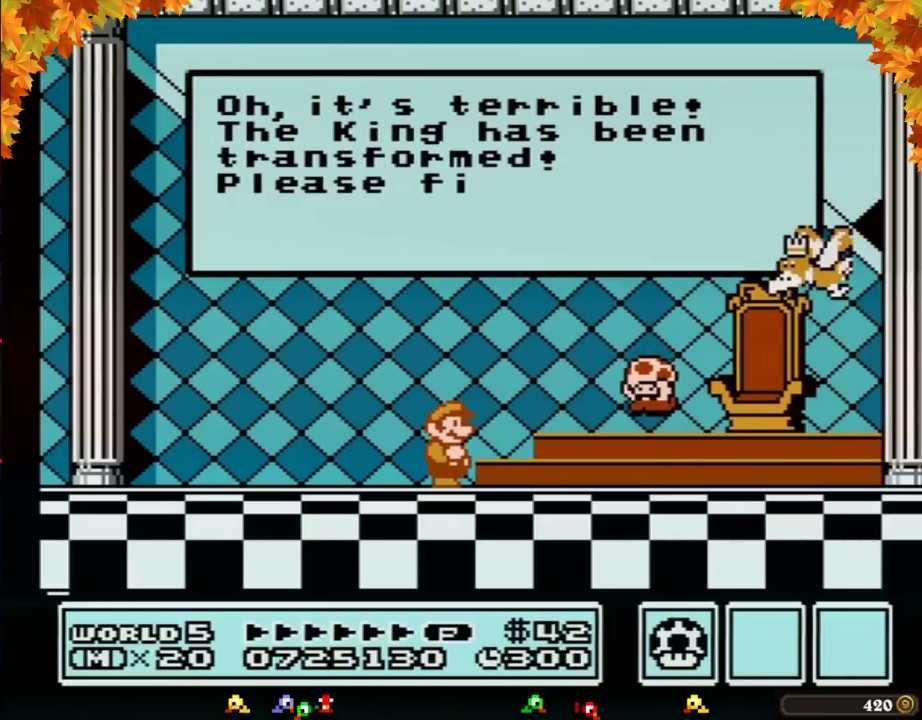
{"buttons": [], "events": [[17, "A", "up"], [50, "A", "down"], [83, "A", "up"], [117, "A", "down"], [150, "A", "up"], [167, "A", "down"], [217, "A", "up"], [233, "A", "down"], [267, "A", "up"], [300, "A", "down"], [367, "A", "up"], [400, "A", "down"], [483, "A", "up"]]}
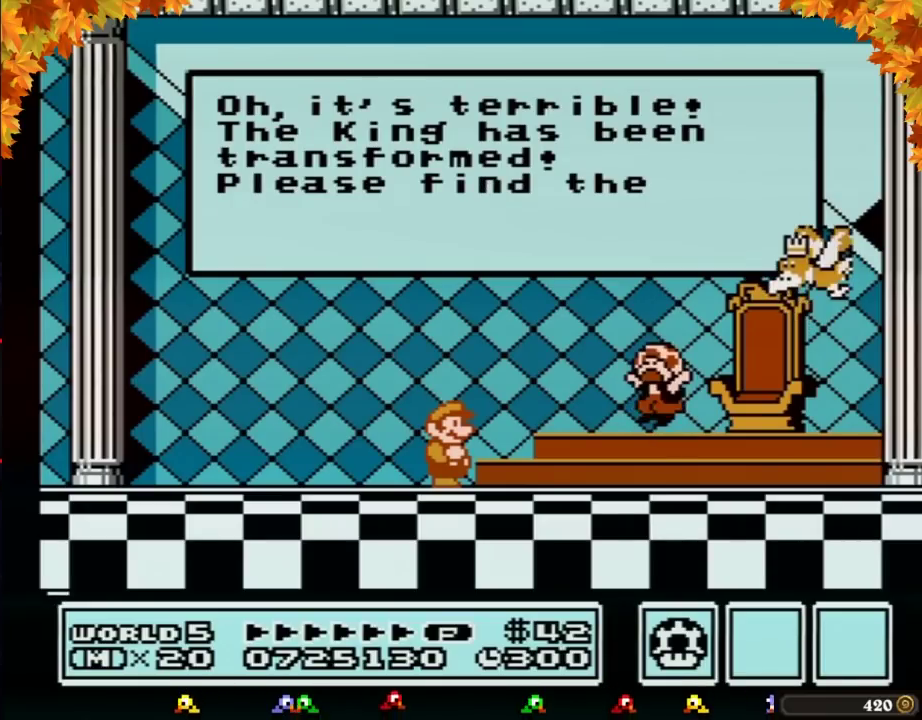
{"buttons": ["A"], "events": [[17, "A", "down"], [50, "A", "up"], [83, "A", "down"], [117, "A", "up"], [150, "A", "down"], [167, "A", "up"], [200, "A", "down"], [267, "A", "up"], [300, "A", "down"], [400, "A", "up"], [417, "A", "down"], [450, "A", "up"], [483, "A", "down"]]}
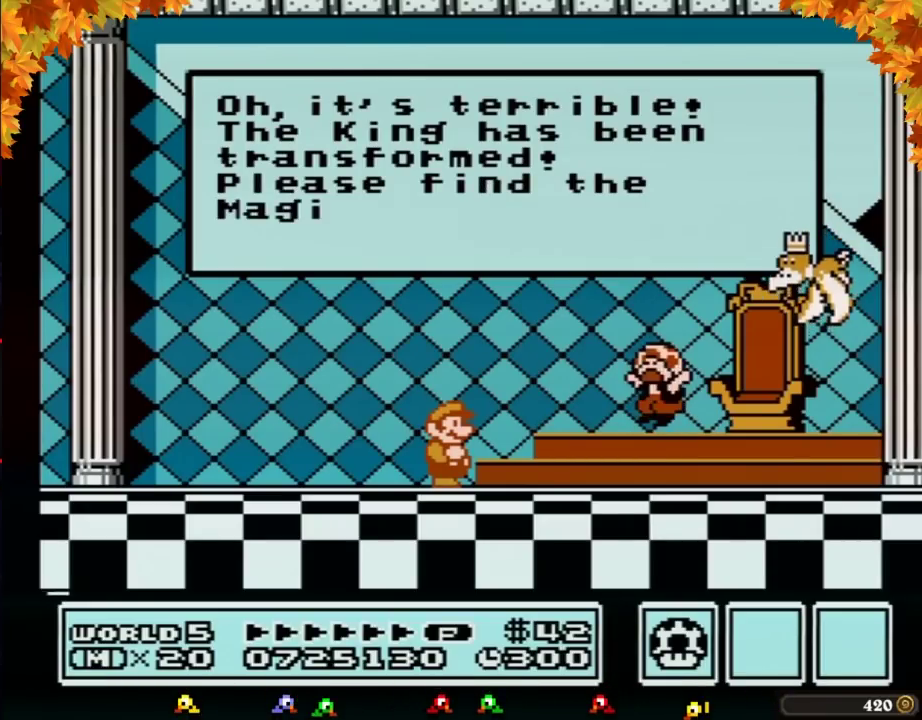
{"buttons": [], "events": [[50, "A", "up"], [233, "A", "down"], [483, "A", "up"]]}
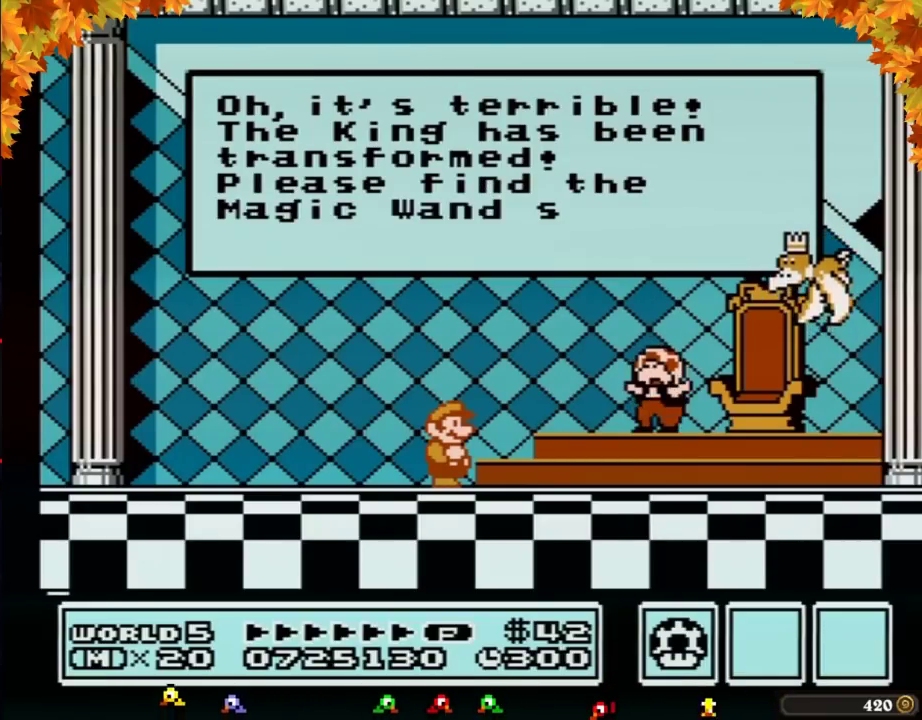
{"buttons": [], "events": [[50, "A", "down"], [450, "A", "up"]]}
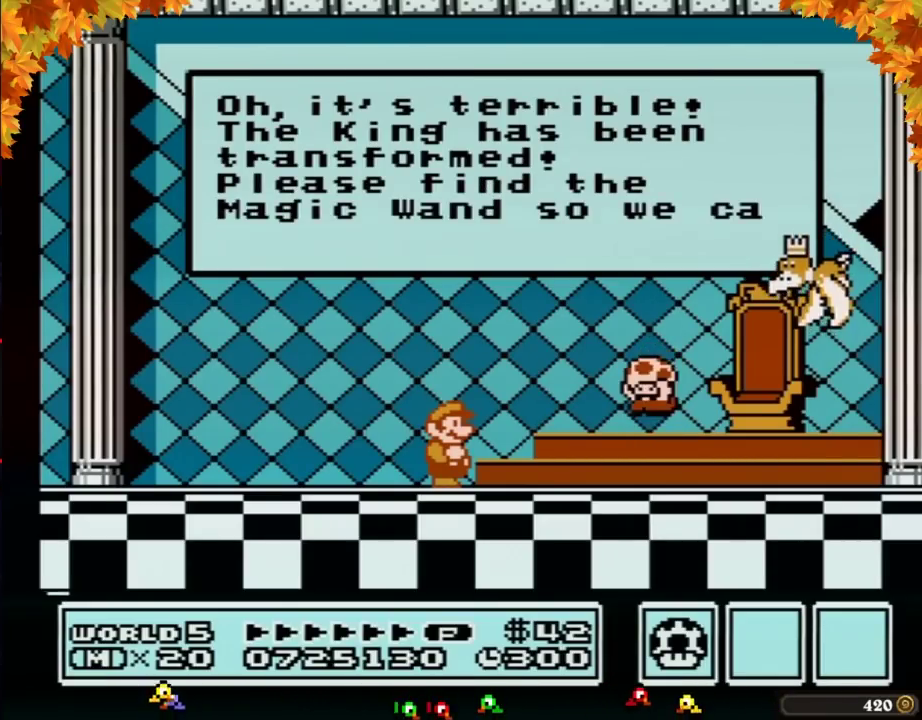
{"buttons": [], "events": [[333, "A", "down"], [483, "A", "up"]]}
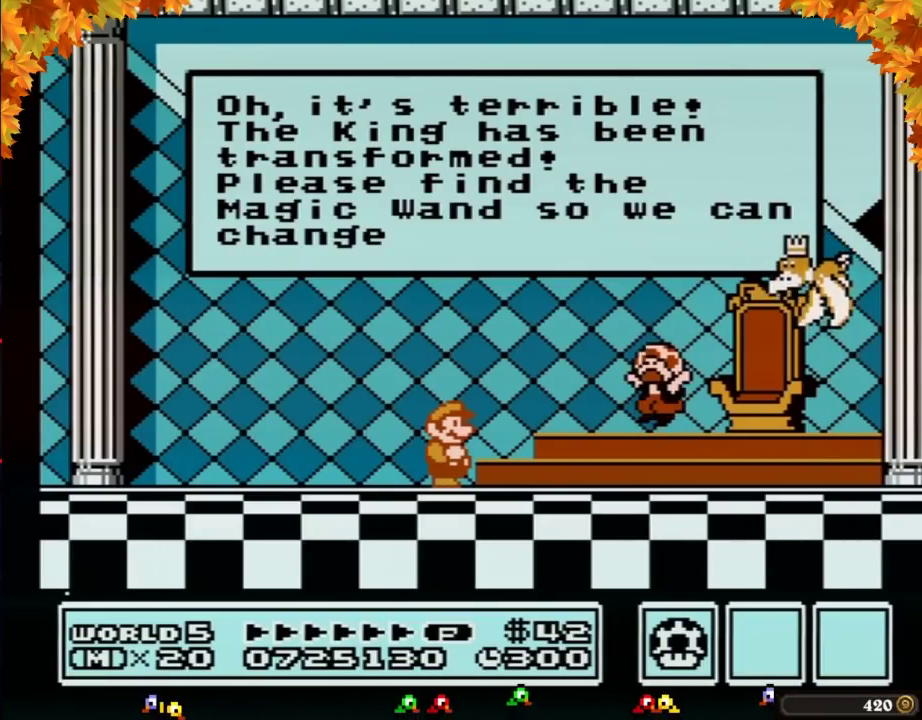
{"buttons": ["A"], "events": [[367, "A", "down"]]}
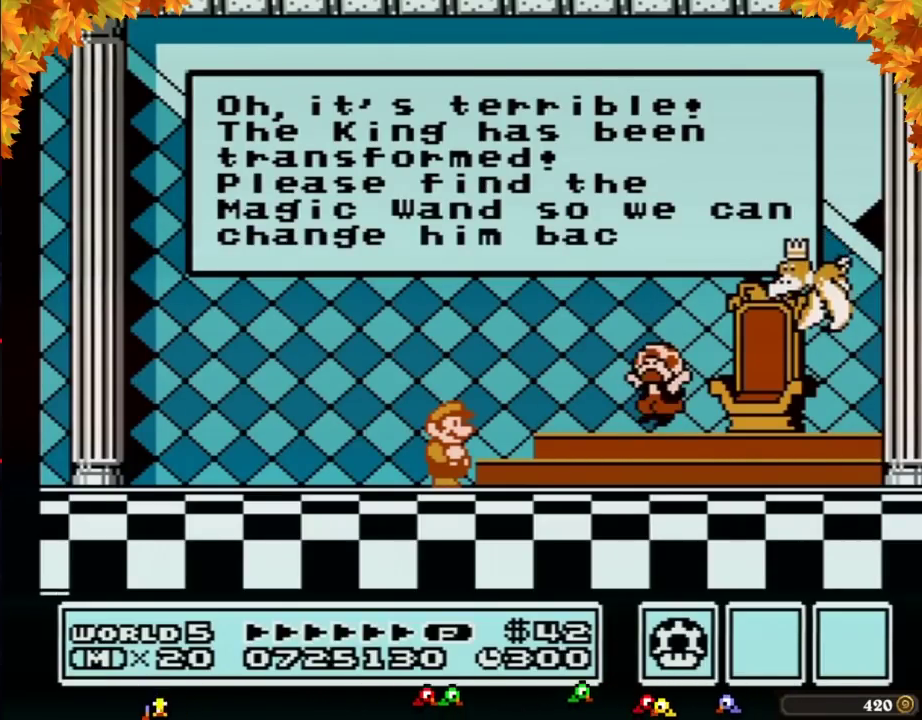
{"buttons": [], "events": [[50, "A", "up"], [83, "A", "down"], [117, "A", "up"], [167, "A", "down"], [233, "A", "up"], [267, "A", "down"], [300, "A", "up"], [367, "A", "down"], [417, "A", "up"], [450, "A", "down"], [483, "A", "up"]]}
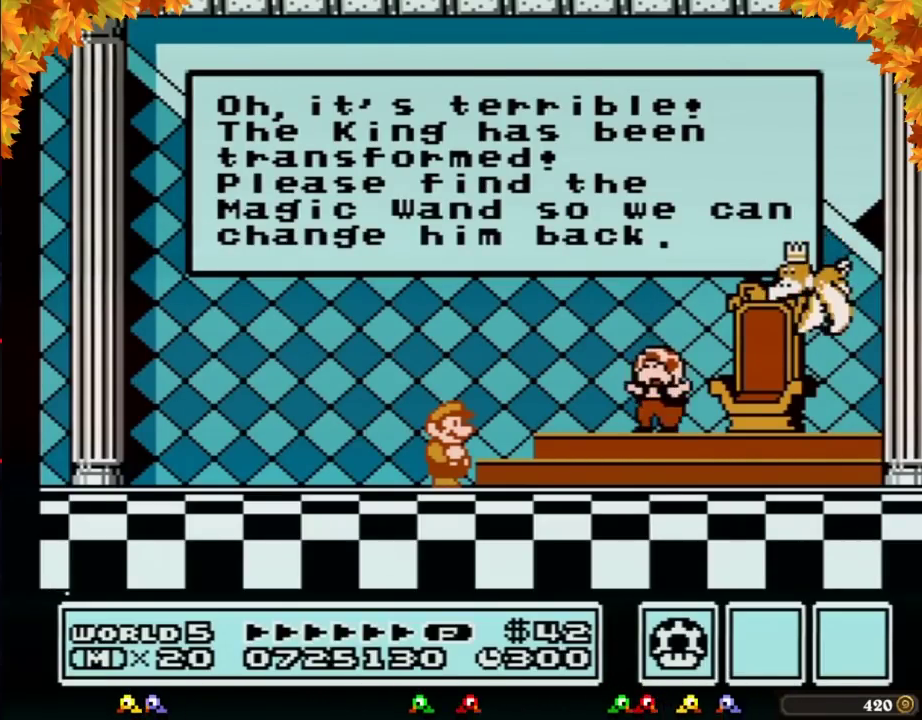
{"buttons": [], "events": [[17, "A", "down"], [83, "A", "up"], [117, "A", "down"], [150, "A", "up"], [183, "A", "down"], [200, "A", "up"], [400, "A", "down"], [417, "A", "up"], [450, "A", "down"], [483, "A", "up"]]}
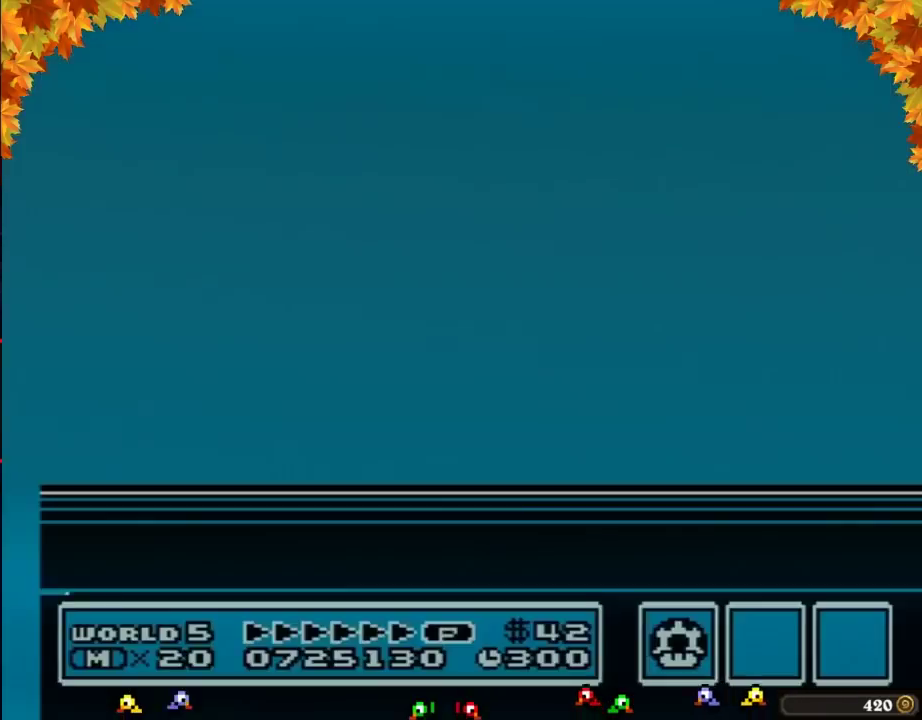
{"buttons": ["A"], "events": [[267, "A", "down"]]}
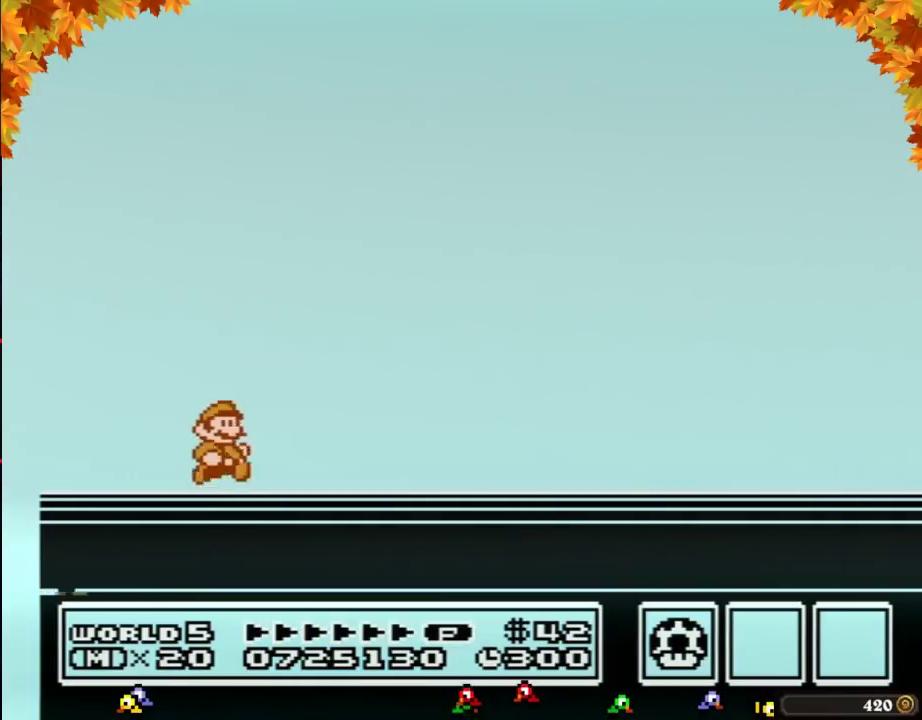
{"buttons": [], "events": [[50, "A", "up"], [117, "A", "down"], [333, "A", "up"], [417, "A", "down"], [483, "A", "up"]]}